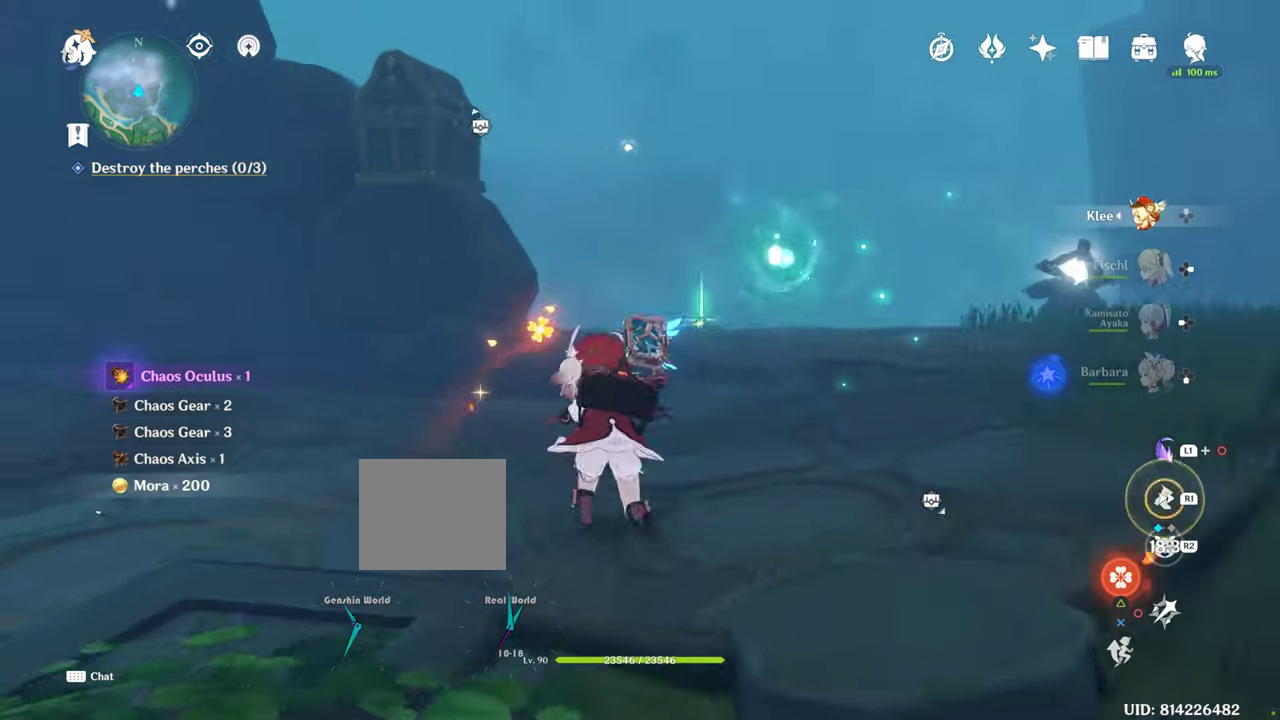
Gameplay with a controller (PlayStation layout); each line is a JSON object with the inputs held at the frame after it. "events" lists button and stick changes between this image and that frame as [ms after this image, input, new state], when the widget could be followed in between. Not read: L3 R3.
{"buttons": ["CROSS"], "left_stick": "up", "right_stick": "center", "events": [[67, "CIRCLE", "up"], [117, "right_stick", "center"], [434, "CROSS", "up"], [500, "CROSS", "down"]]}
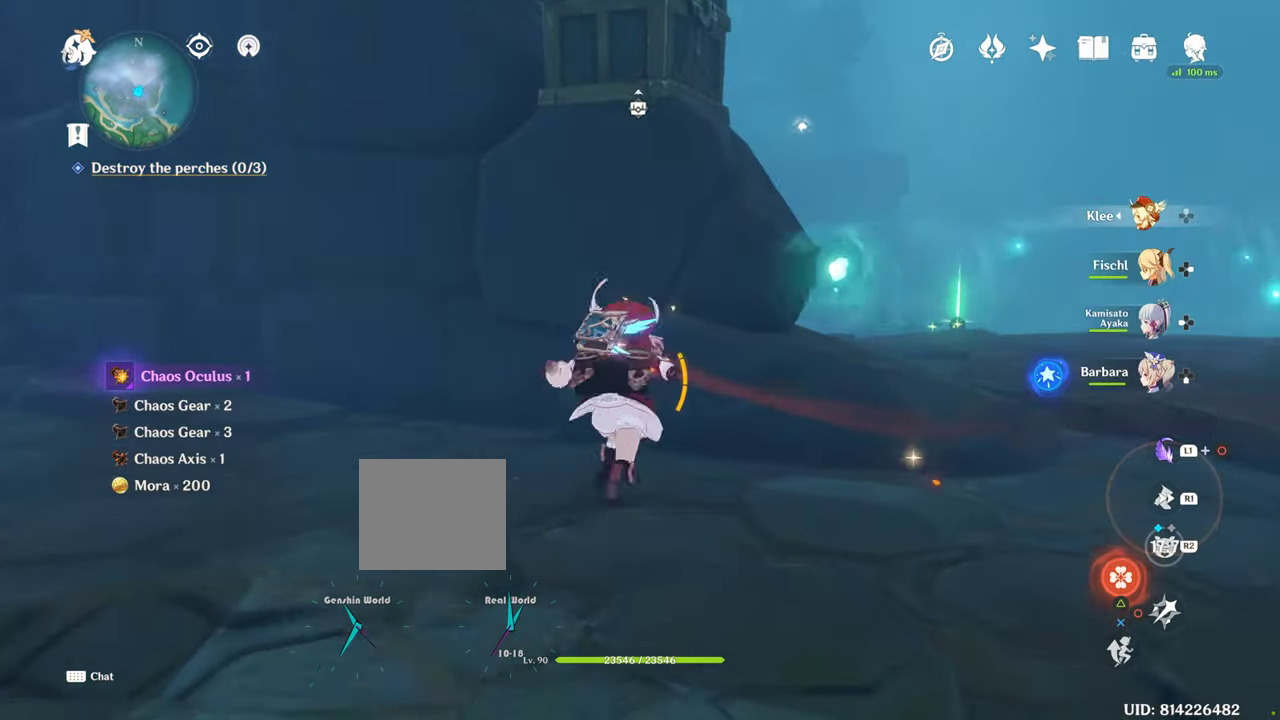
{"buttons": [], "left_stick": "up", "right_stick": "center", "events": [[200, "CIRCLE", "down"], [217, "CIRCLE", "up"], [334, "CROSS", "up"]]}
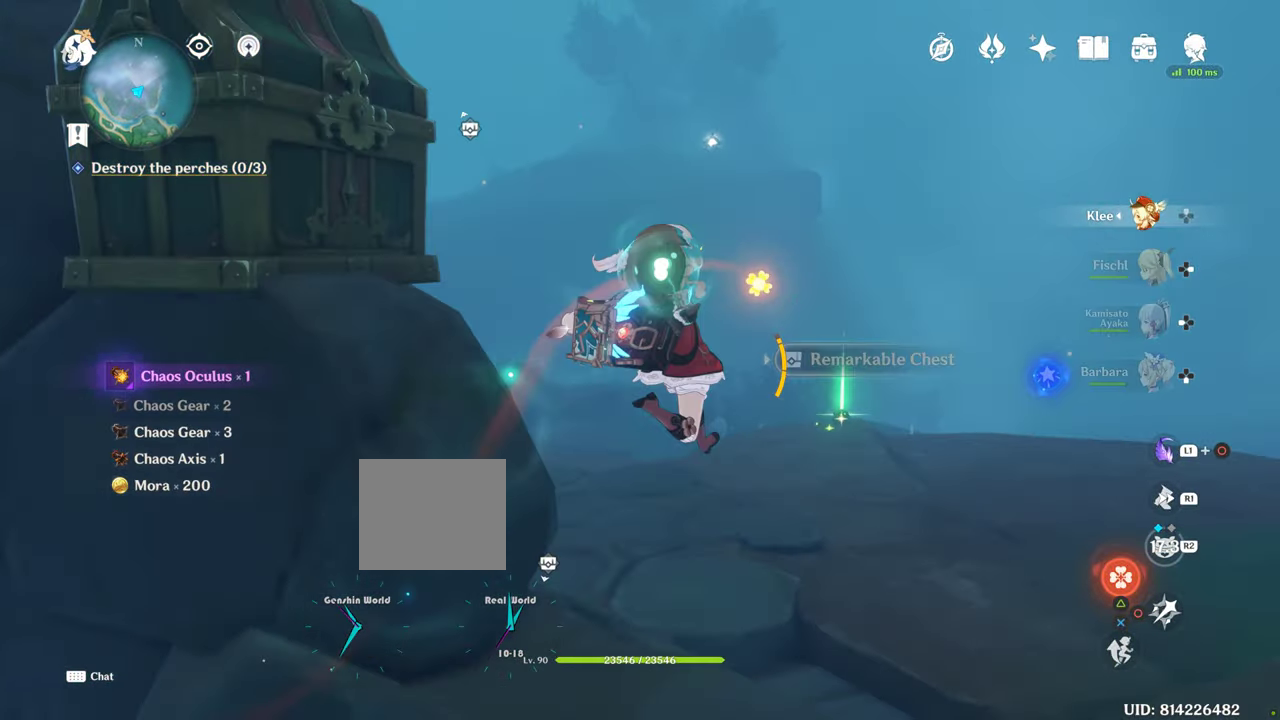
{"buttons": [], "left_stick": "down-left", "right_stick": "left", "events": [[67, "left_stick", "up-left"], [84, "right_stick", "down-left"], [134, "right_stick", "left"], [317, "left_stick", "down-left"]]}
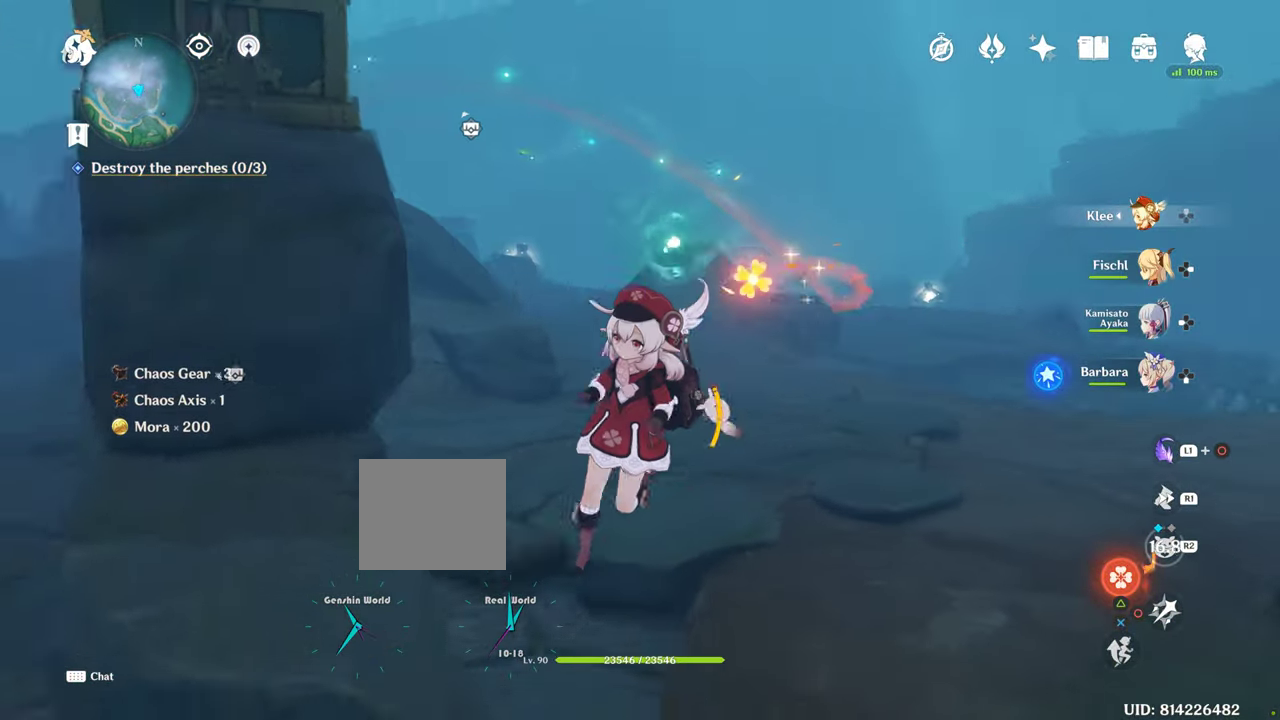
{"buttons": [], "left_stick": "up-left", "right_stick": "center", "events": [[100, "left_stick", "left"], [134, "right_stick", "center"], [317, "left_stick", "up-left"]]}
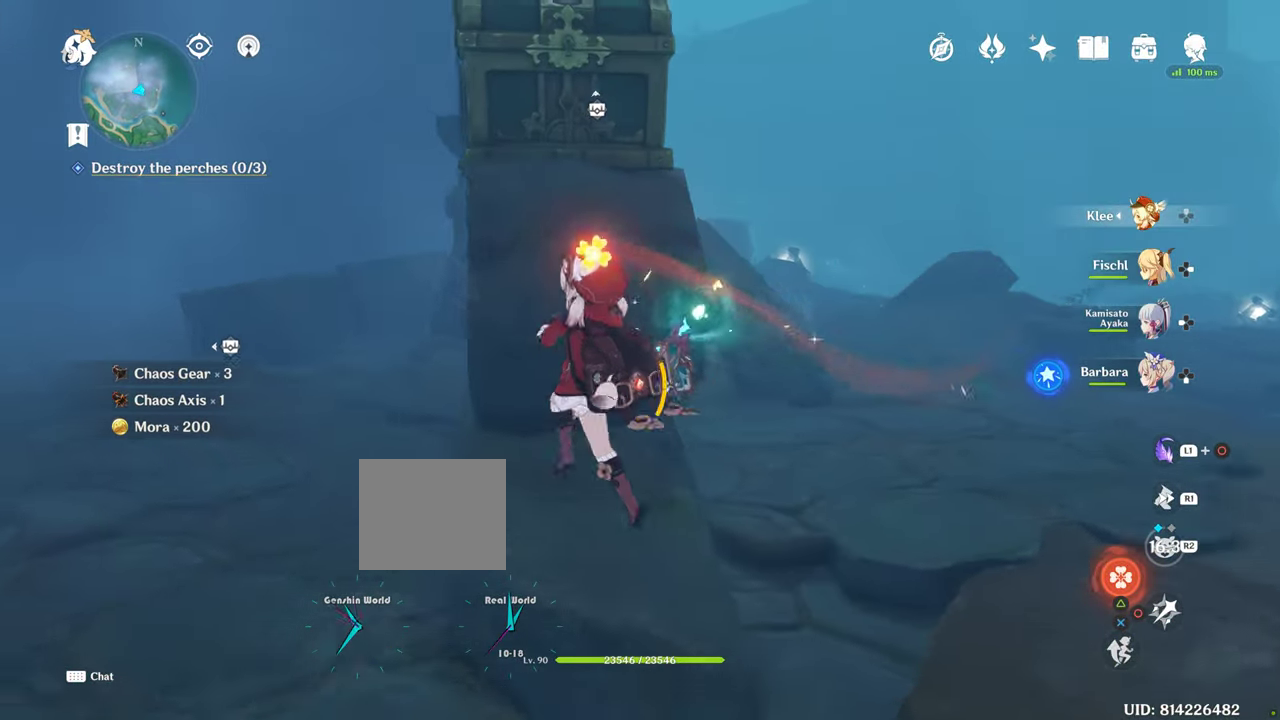
{"buttons": [], "left_stick": "up", "right_stick": "center", "events": [[67, "left_stick", "up"]]}
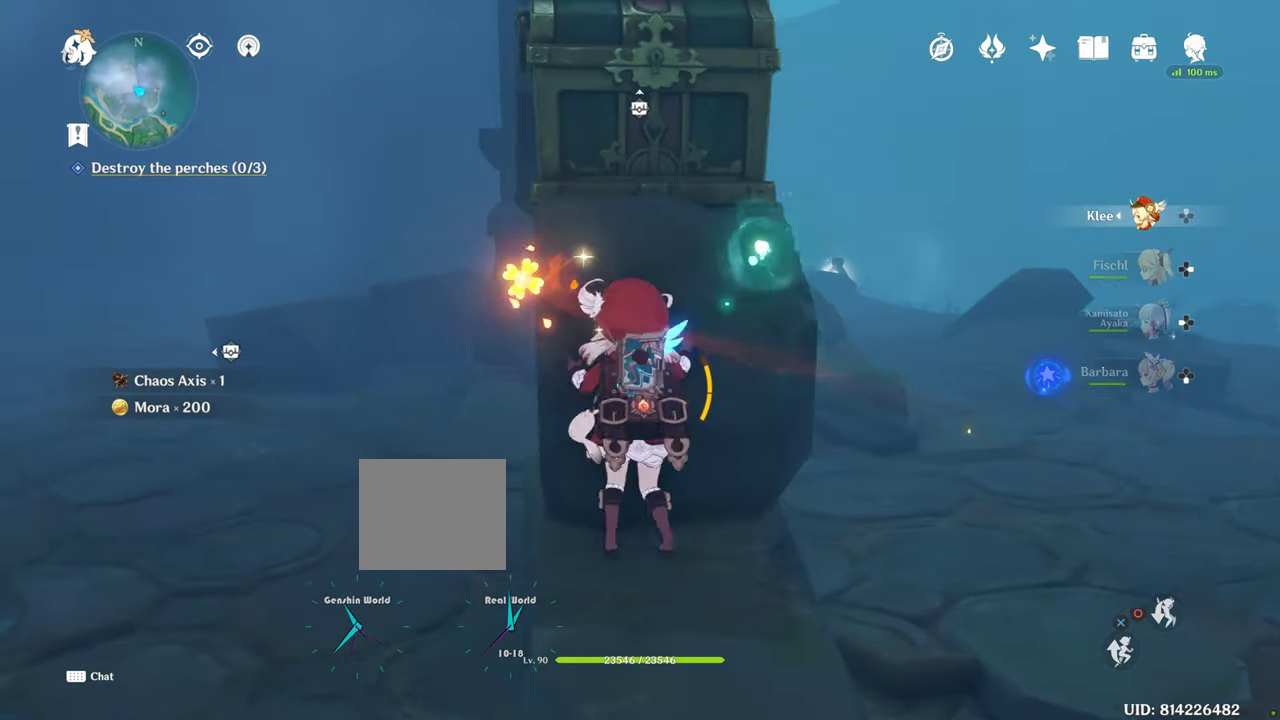
{"buttons": [], "left_stick": "up", "right_stick": "center", "events": []}
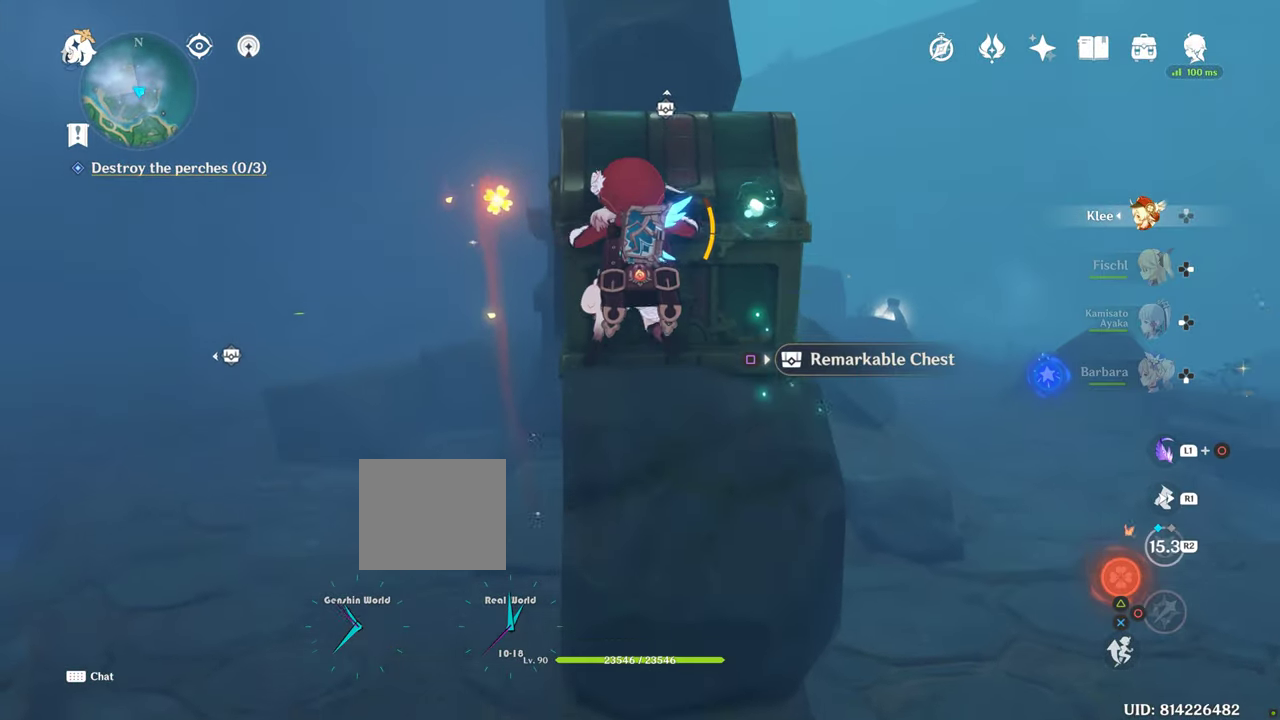
{"buttons": [], "left_stick": "up", "right_stick": "center", "events": [[250, "SQUARE", "down"], [317, "SQUARE", "up"]]}
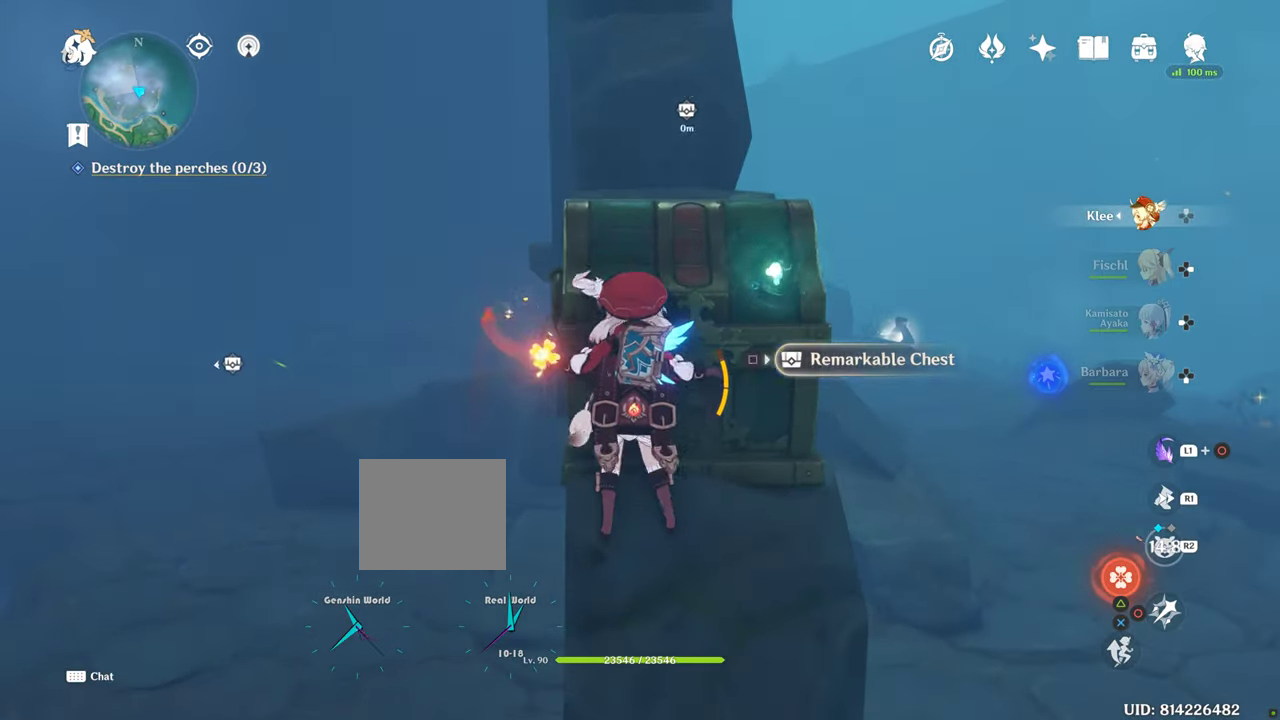
{"buttons": [], "left_stick": "up", "right_stick": "center", "events": []}
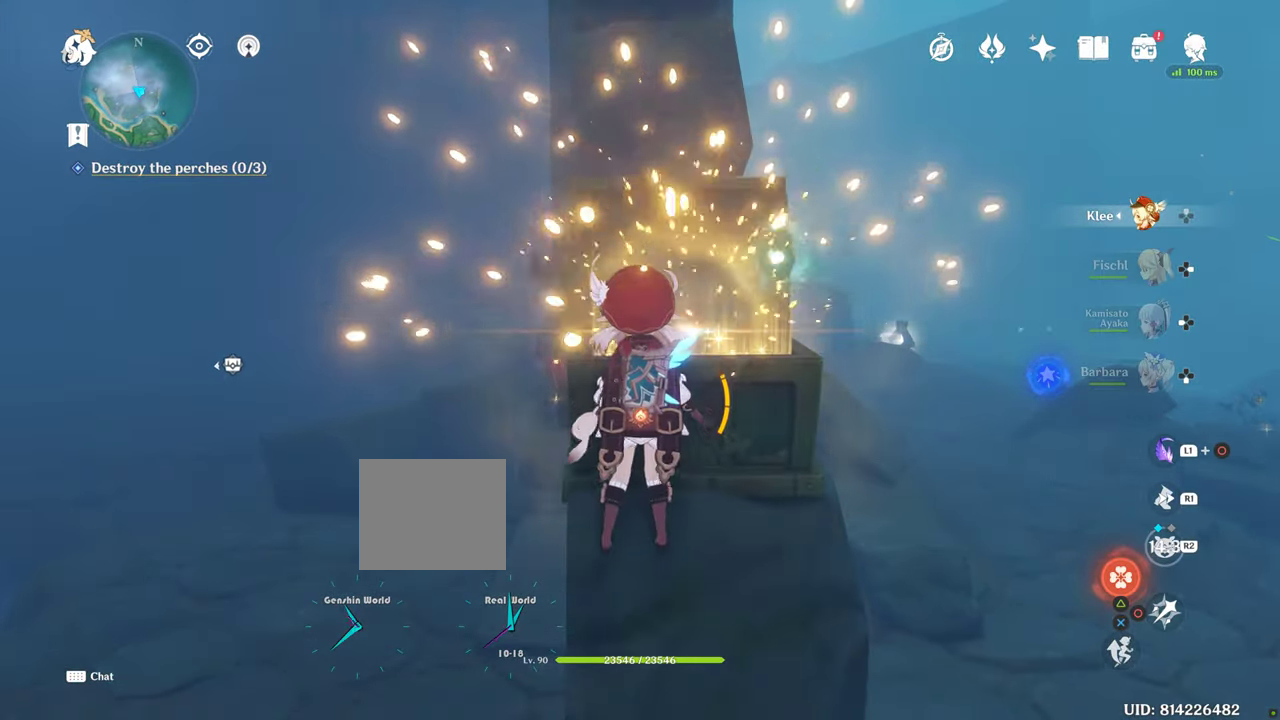
{"buttons": [], "left_stick": "up", "right_stick": "center", "events": []}
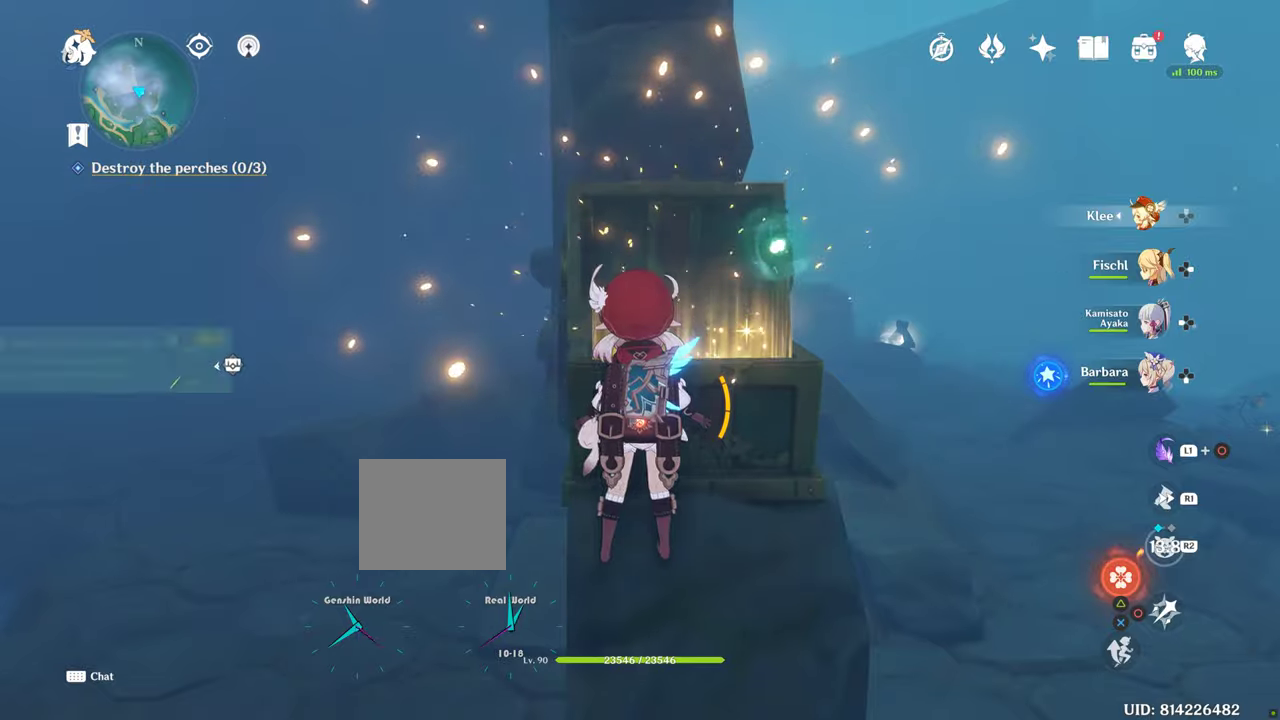
{"buttons": [], "left_stick": "down", "right_stick": "center", "events": [[83, "left_stick", "down"]]}
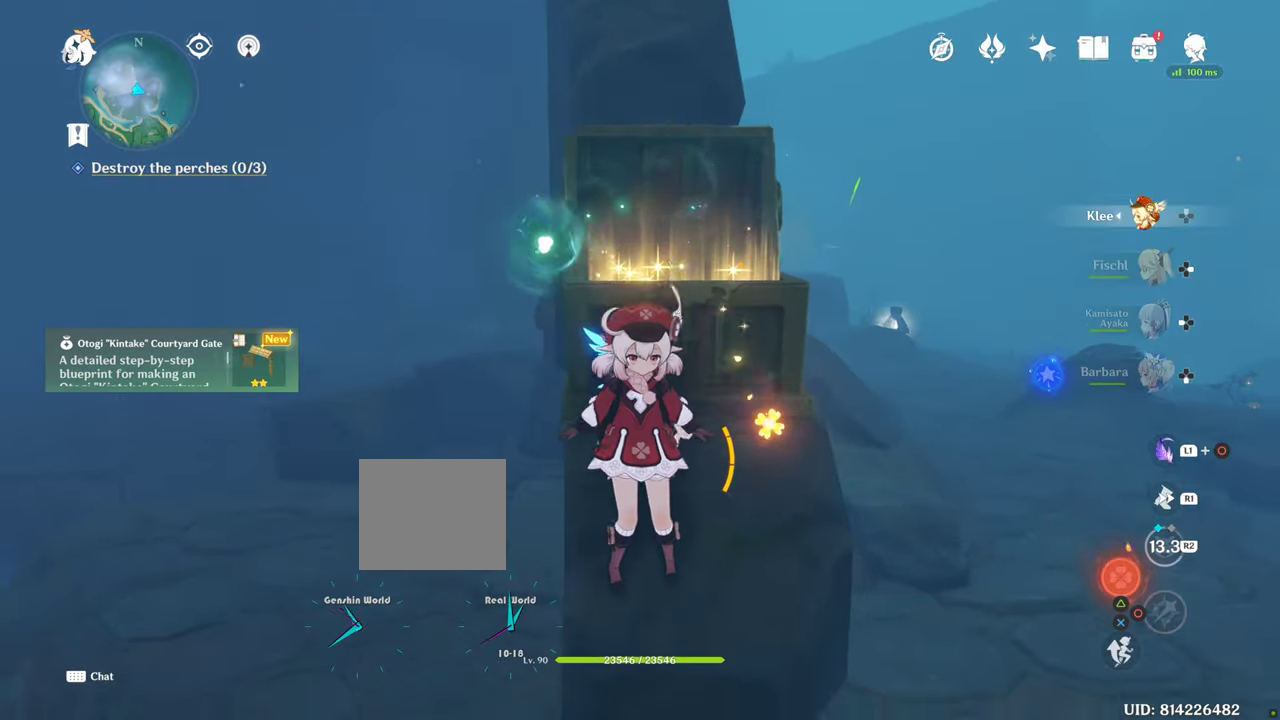
{"buttons": [], "left_stick": "down", "right_stick": "center", "events": []}
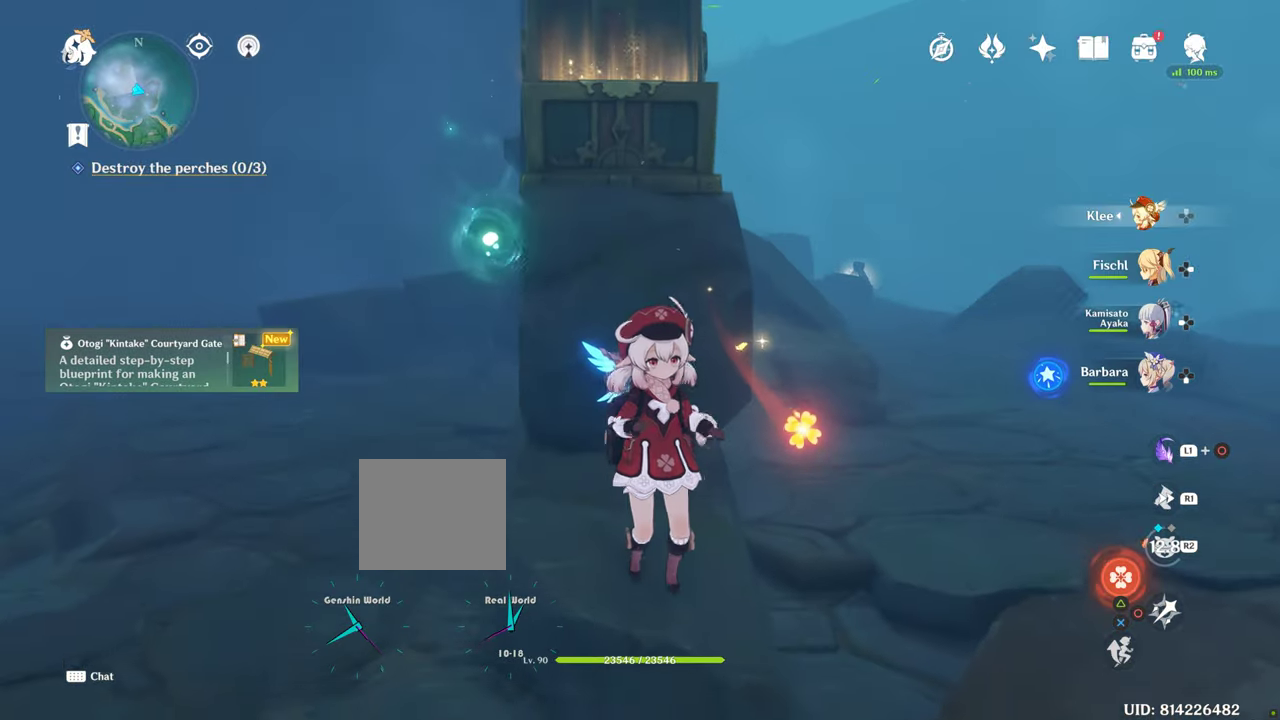
{"buttons": [], "left_stick": "right", "right_stick": "center", "events": [[216, "left_stick", "down-right"], [316, "left_stick", "right"]]}
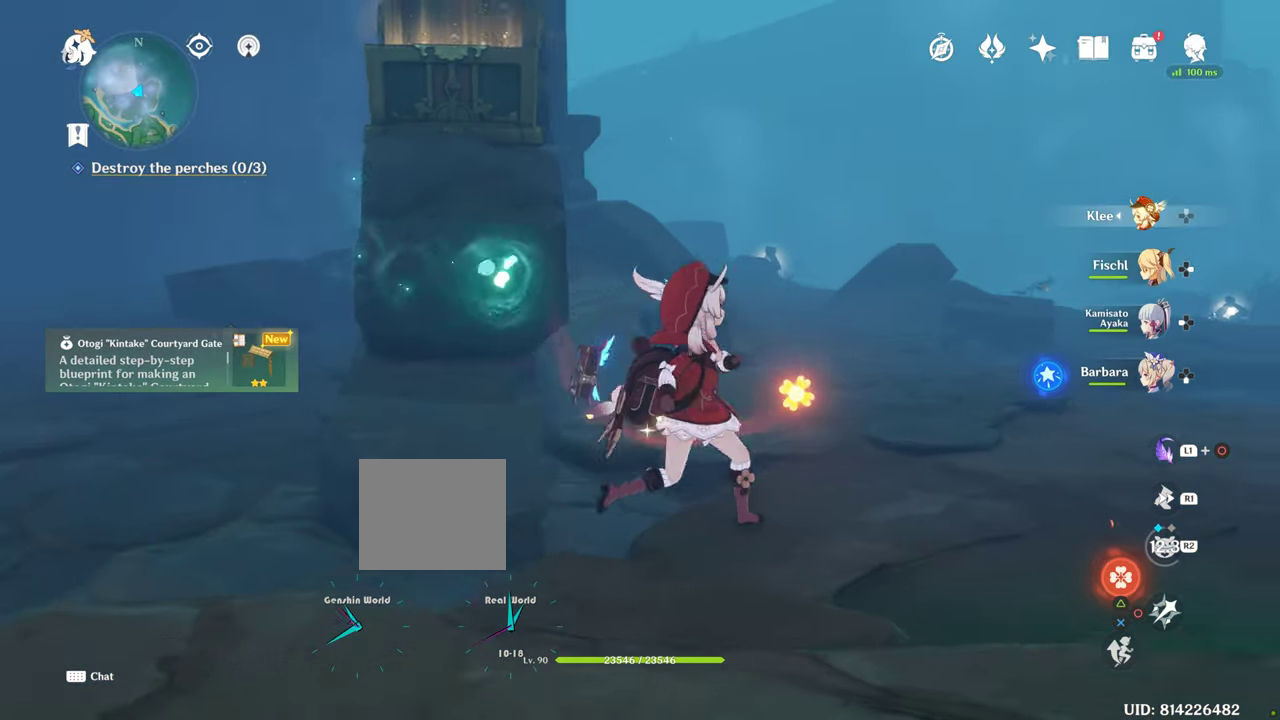
{"buttons": [], "left_stick": "right", "right_stick": "center", "events": []}
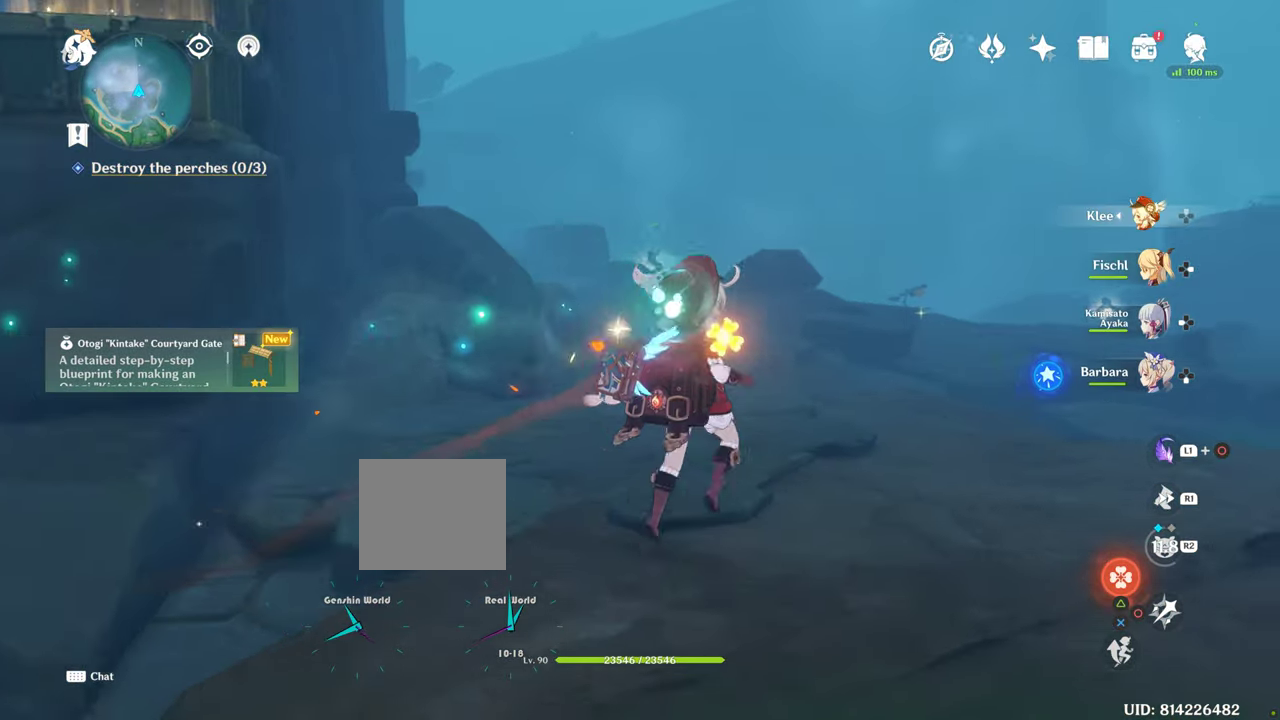
{"buttons": [], "left_stick": "center", "right_stick": "center", "events": [[350, "left_stick", "center"]]}
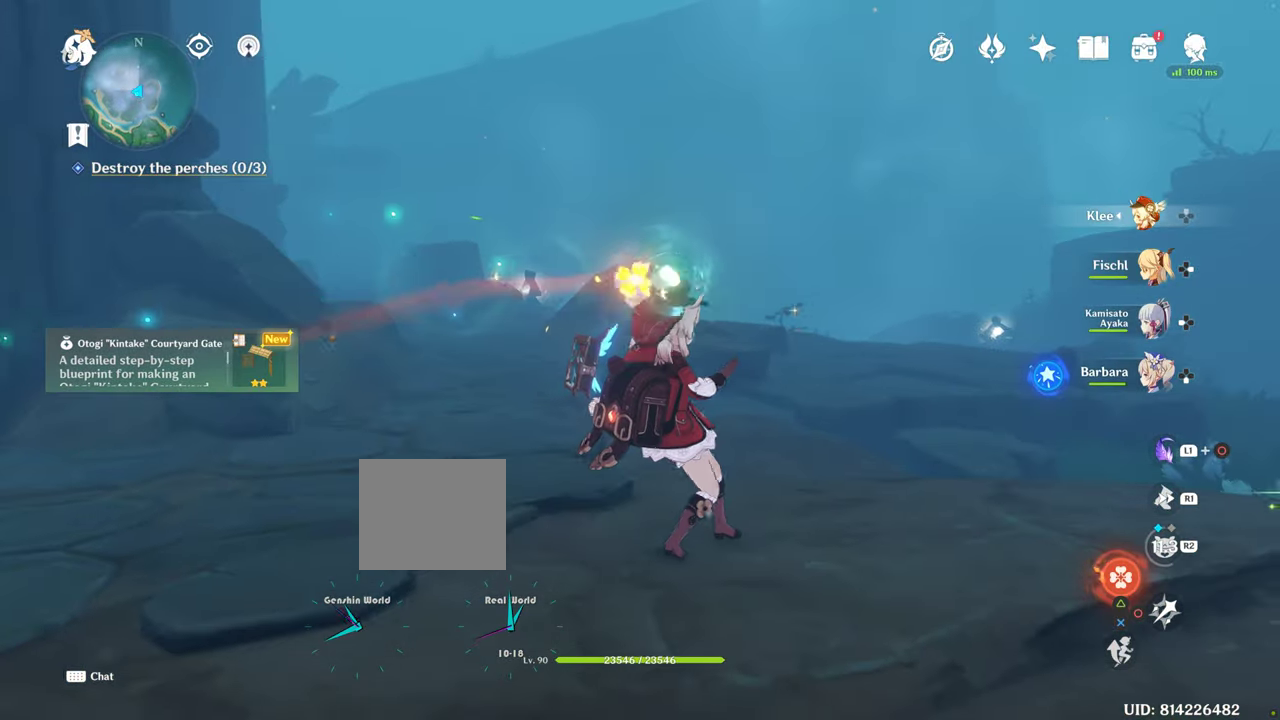
{"buttons": [], "left_stick": "up-right", "right_stick": "center", "events": [[116, "right_stick", "down-right"], [216, "left_stick", "up-right"], [400, "right_stick", "center"]]}
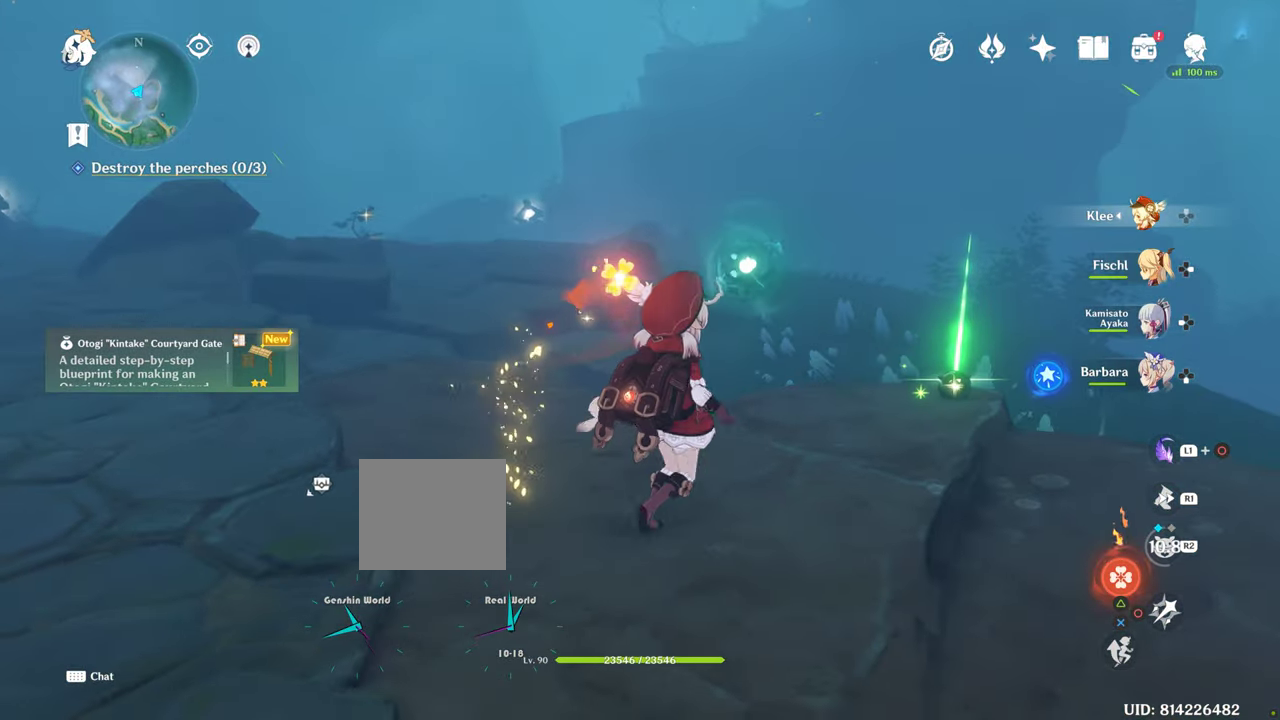
{"buttons": [], "left_stick": "right", "right_stick": "left", "events": [[183, "right_stick", "left"], [450, "left_stick", "right"]]}
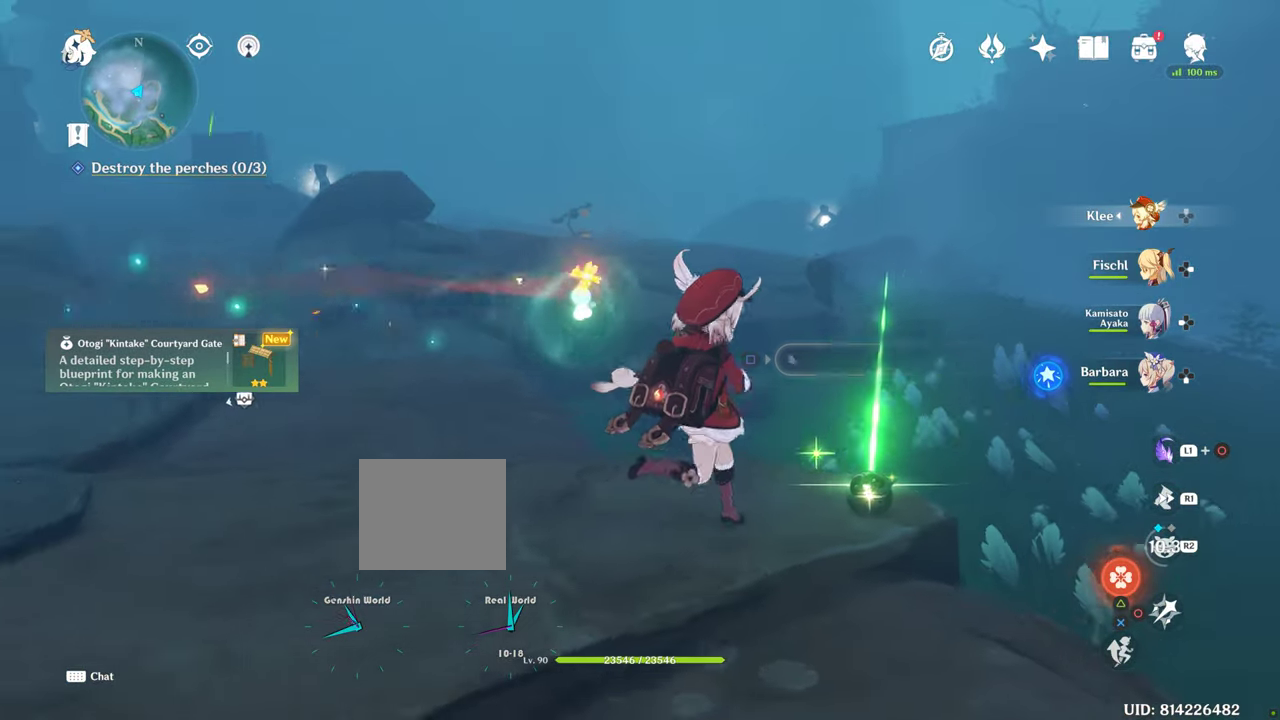
{"buttons": [], "left_stick": "left", "right_stick": "center", "events": [[33, "right_stick", "center"], [216, "SQUARE", "down"], [350, "SQUARE", "up"], [350, "left_stick", "left"]]}
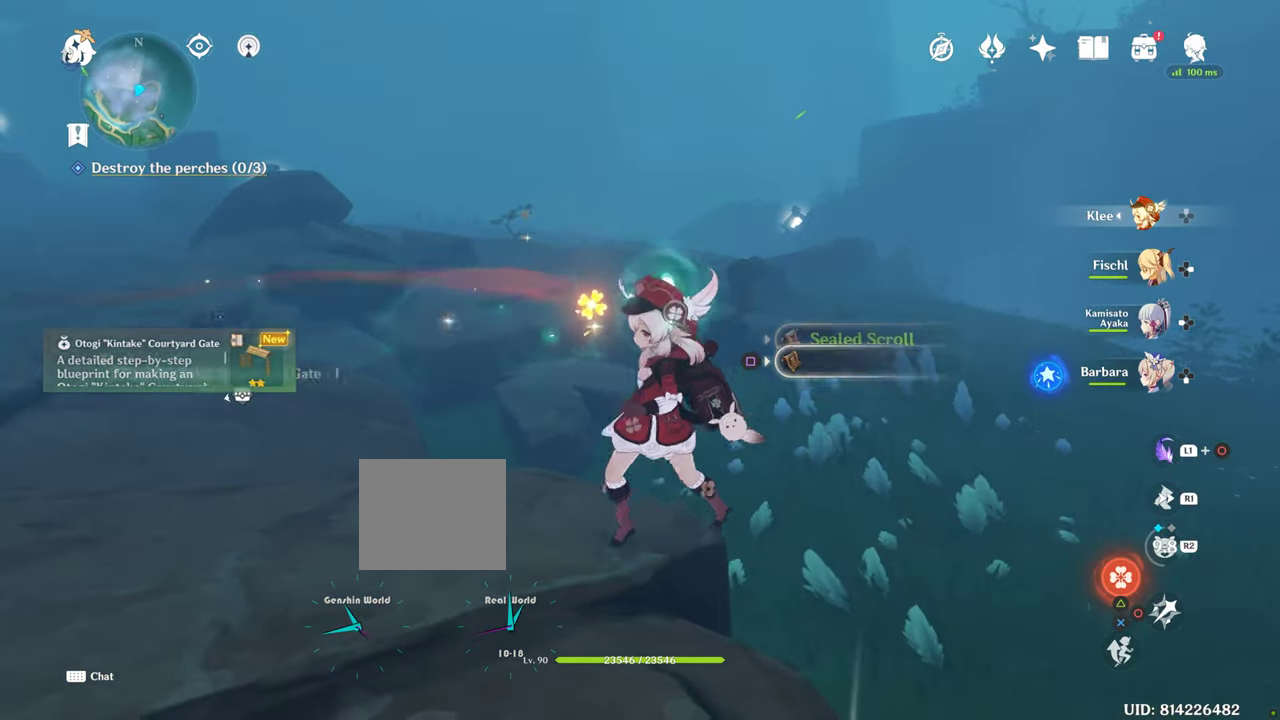
{"buttons": [], "left_stick": "left", "right_stick": "left", "events": [[33, "right_stick", "left"]]}
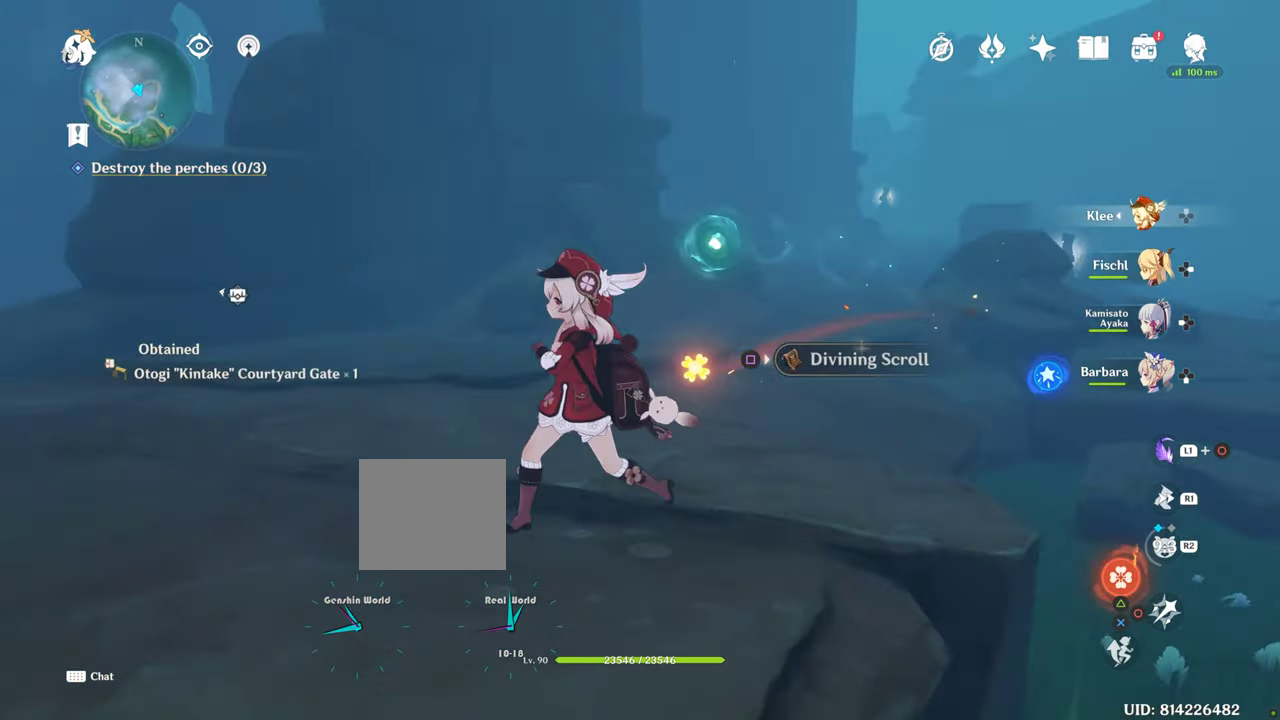
{"buttons": [], "left_stick": "up-left", "right_stick": "center", "events": [[116, "left_stick", "up-left"], [150, "right_stick", "center"]]}
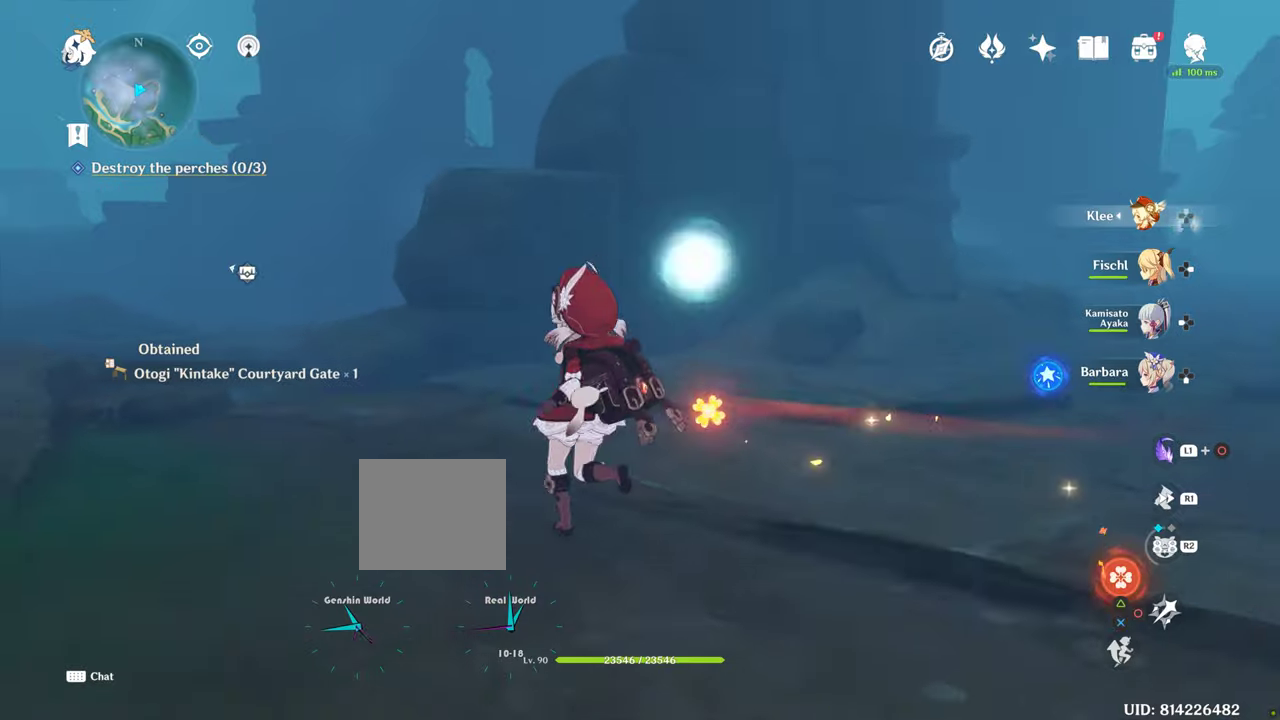
{"buttons": [], "left_stick": "down", "right_stick": "left", "events": [[33, "left_stick", "up"], [167, "right_stick", "left"], [400, "left_stick", "center"], [450, "left_stick", "down"]]}
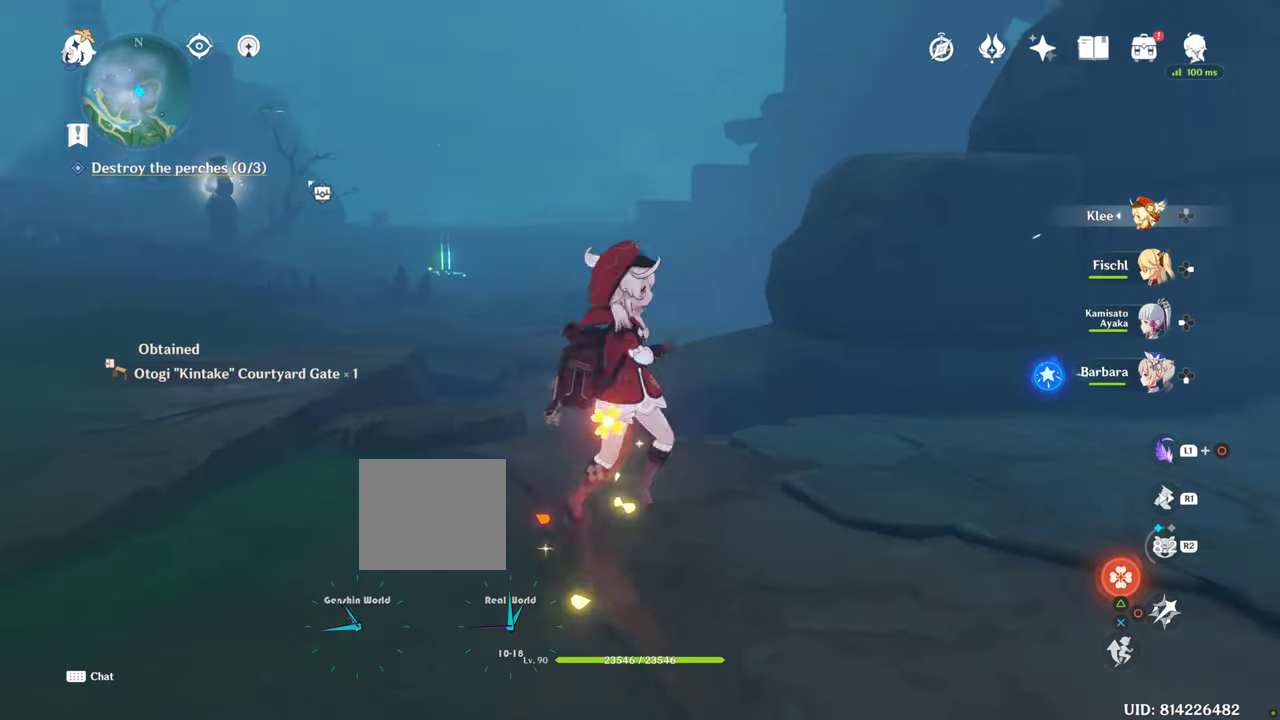
{"buttons": [], "left_stick": "center", "right_stick": "center", "events": [[200, "left_stick", "down-left"], [300, "left_stick", "center"], [300, "right_stick", "center"]]}
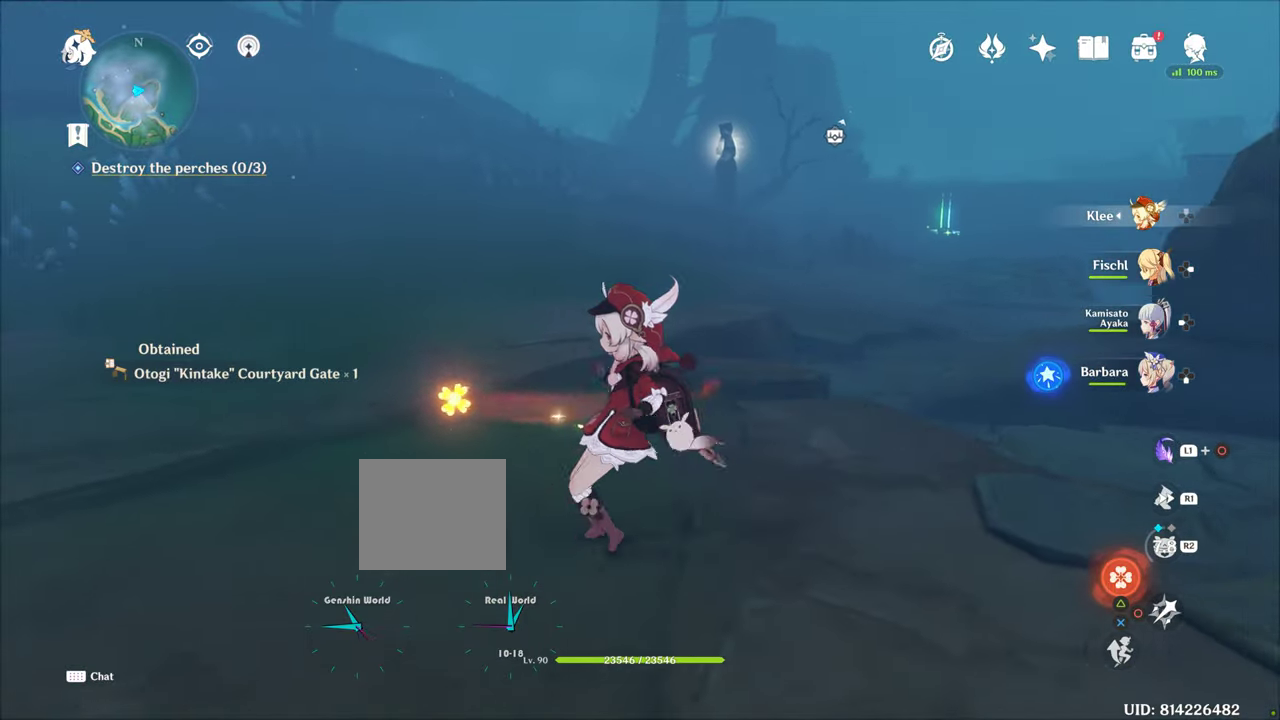
{"buttons": [], "left_stick": "center", "right_stick": "left", "events": [[67, "right_stick", "left"]]}
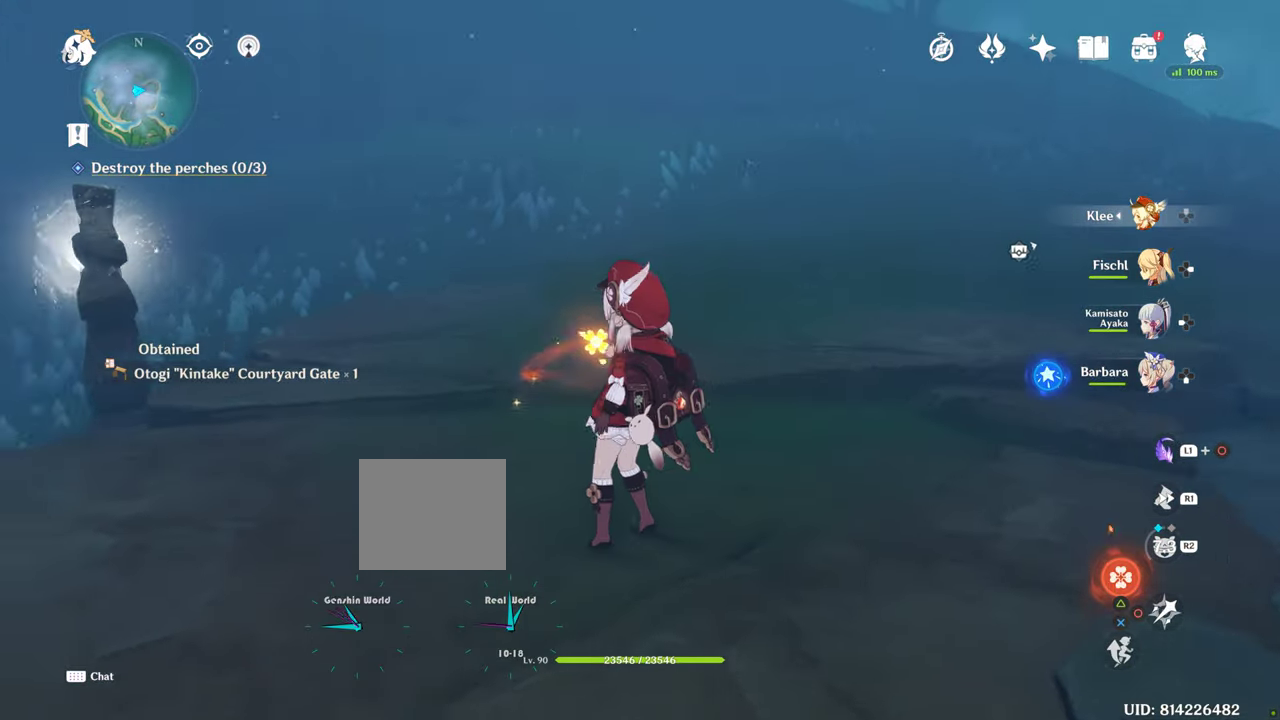
{"buttons": [], "left_stick": "center", "right_stick": "center", "events": [[200, "right_stick", "center"]]}
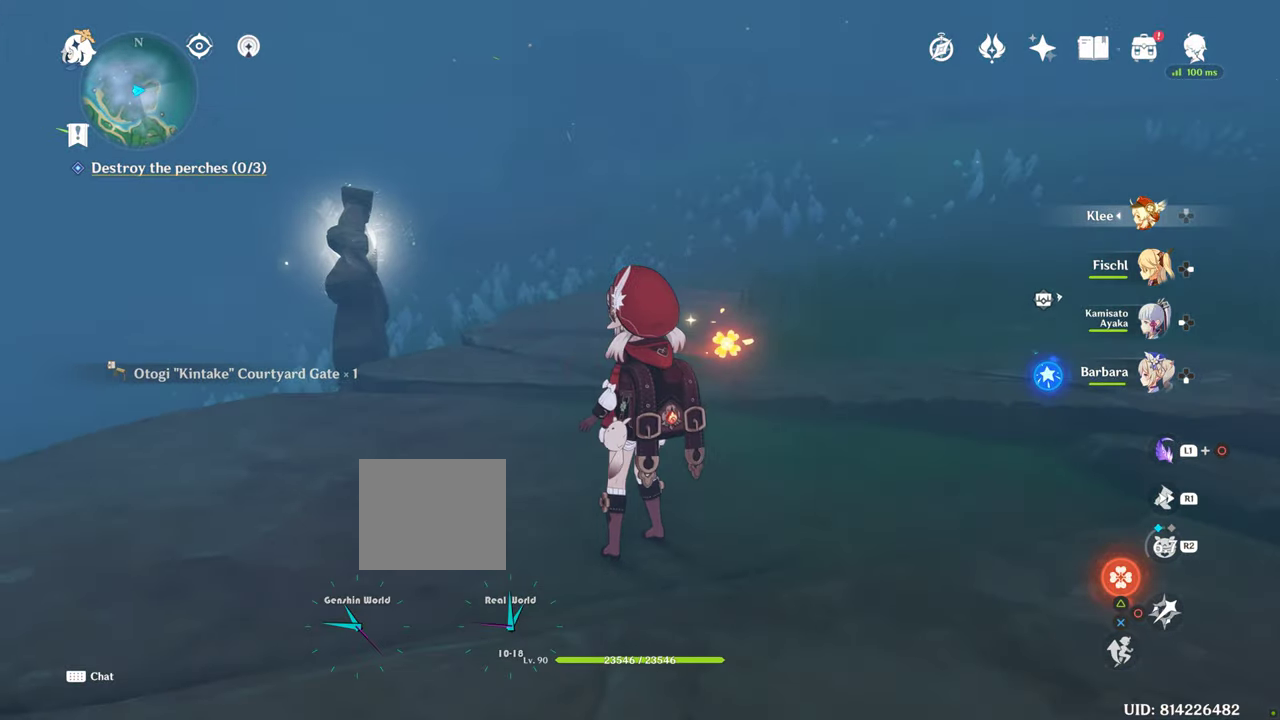
{"buttons": [], "left_stick": "up-right", "right_stick": "right", "events": [[83, "right_stick", "right"], [150, "left_stick", "up-right"]]}
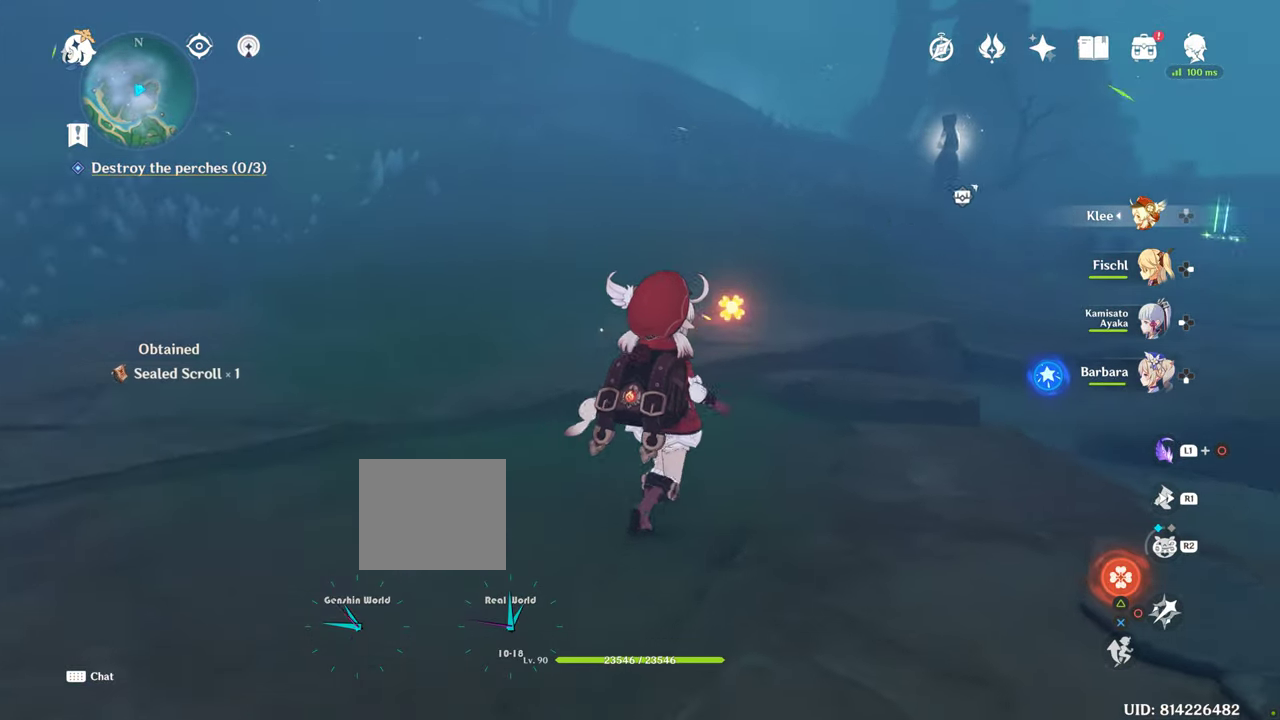
{"buttons": [], "left_stick": "down", "right_stick": "center", "events": [[300, "left_stick", "center"], [300, "right_stick", "center"], [483, "left_stick", "down"]]}
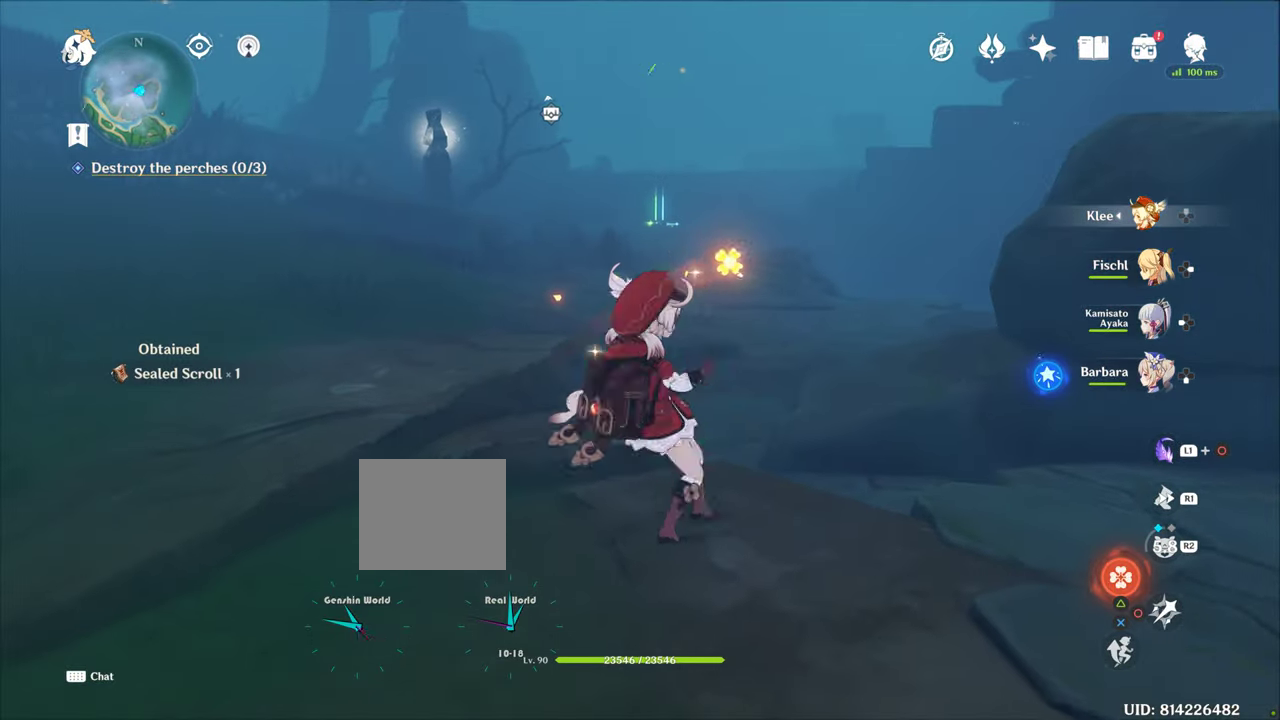
{"buttons": [], "left_stick": "center", "right_stick": "center", "events": [[167, "left_stick", "center"]]}
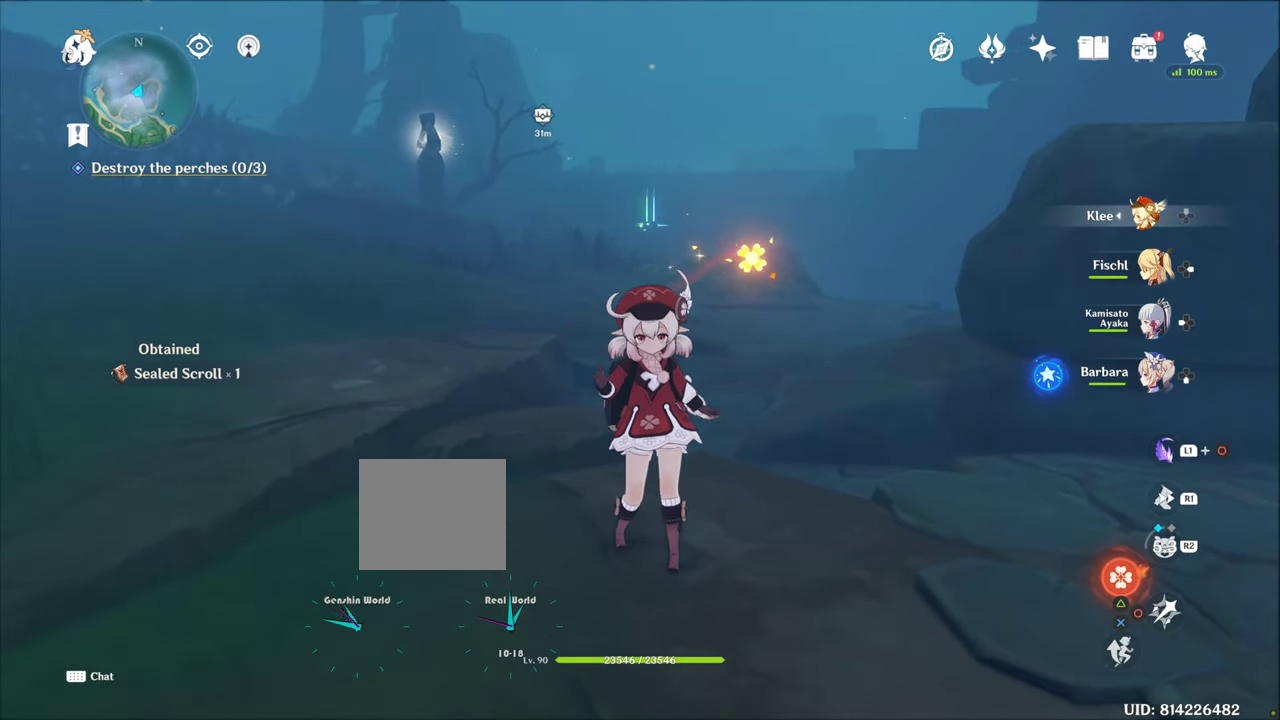
{"buttons": ["L1"], "left_stick": "center", "right_stick": "center", "events": [[200, "L1", "down"], [300, "right_stick", "down"], [433, "right_stick", "center"]]}
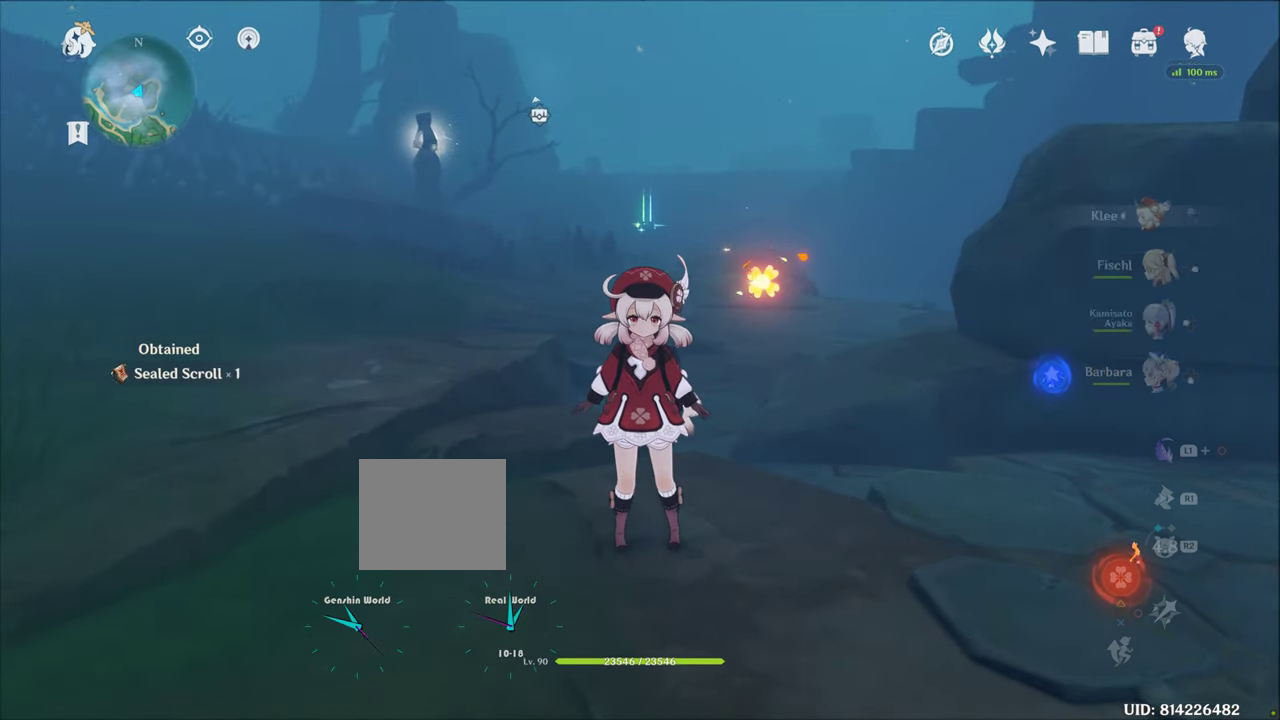
{"buttons": [], "left_stick": "center", "right_stick": "center", "events": [[317, "L1", "up"]]}
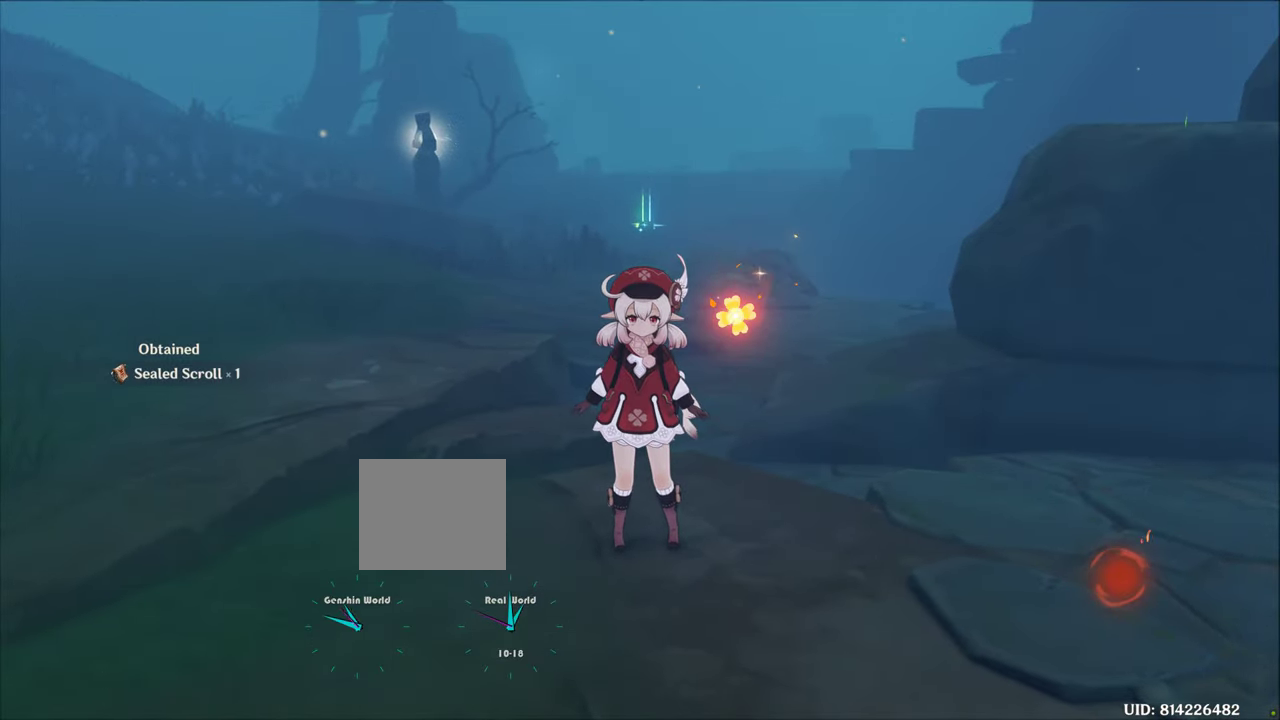
{"buttons": [], "left_stick": "center", "right_stick": "center", "events": []}
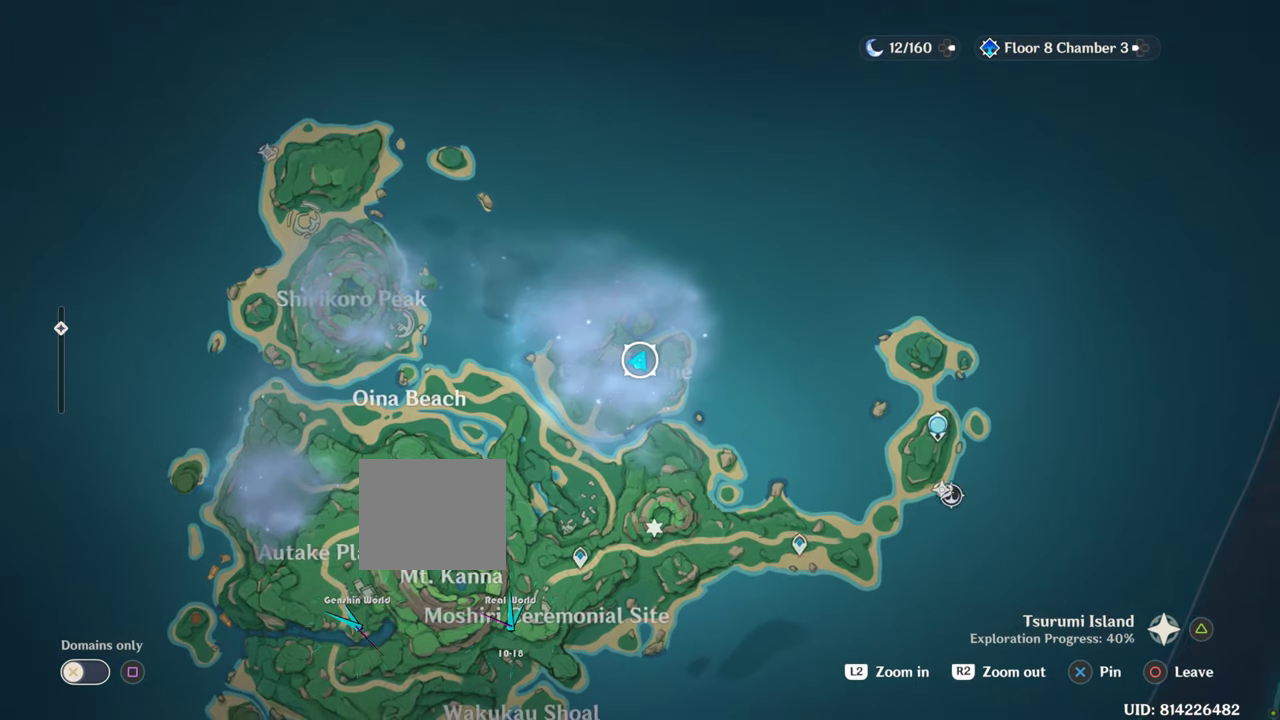
{"buttons": [], "left_stick": "center", "right_stick": "center", "events": []}
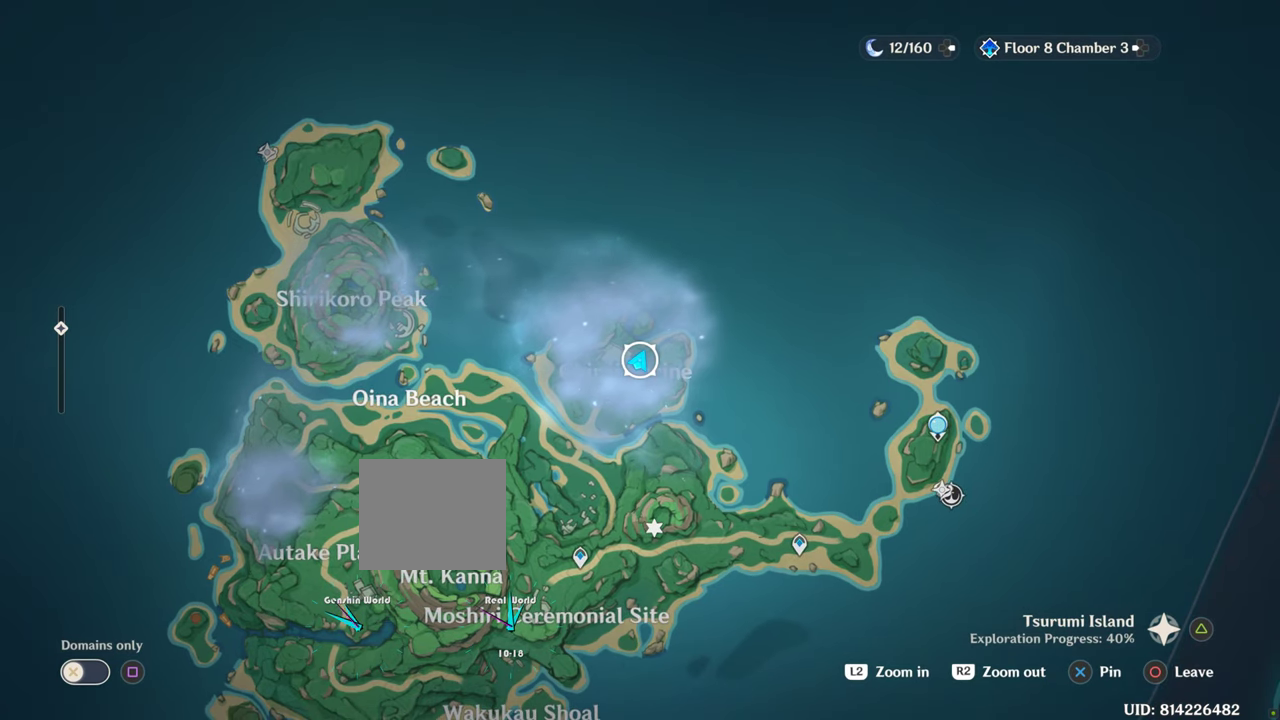
{"buttons": [], "left_stick": "center", "right_stick": "center", "events": []}